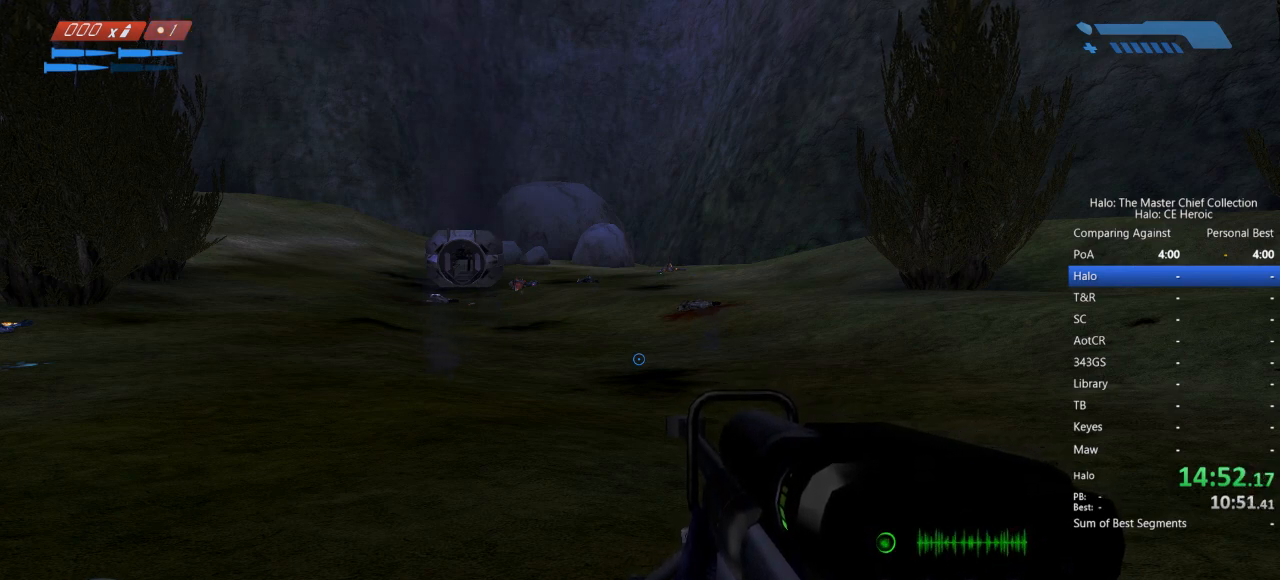
Gameplay with keyboard and mouse; each line is a JSON object with the keys and mouse buttons held at the frame after it. "events" lists presses ("down") and releases ("up") of "a", "alt", "c", "caps_lock", "ctrl", "d", "e", "escape", "f", "g", "q", "r", "s", "shift", "space", "tab", "v", "w", "x", "z", "mouse_left", "mouse_right", "mouse_mb4" and "mouse_mb5" between this image and that frame as [ms after this image, input, new state], when the widget could be followed in between. "mouse_left", "mouse_right", "mouse_mb4", "mouse_mb5" = the "left", "right", "mb4", "mb5" buttons of the "mouse" list. No other keys are recorded. Not read: mouse_move.
{"keys": [], "mouse": [], "events": [[433, "mouse_left", "down"], [483, "mouse_left", "up"]]}
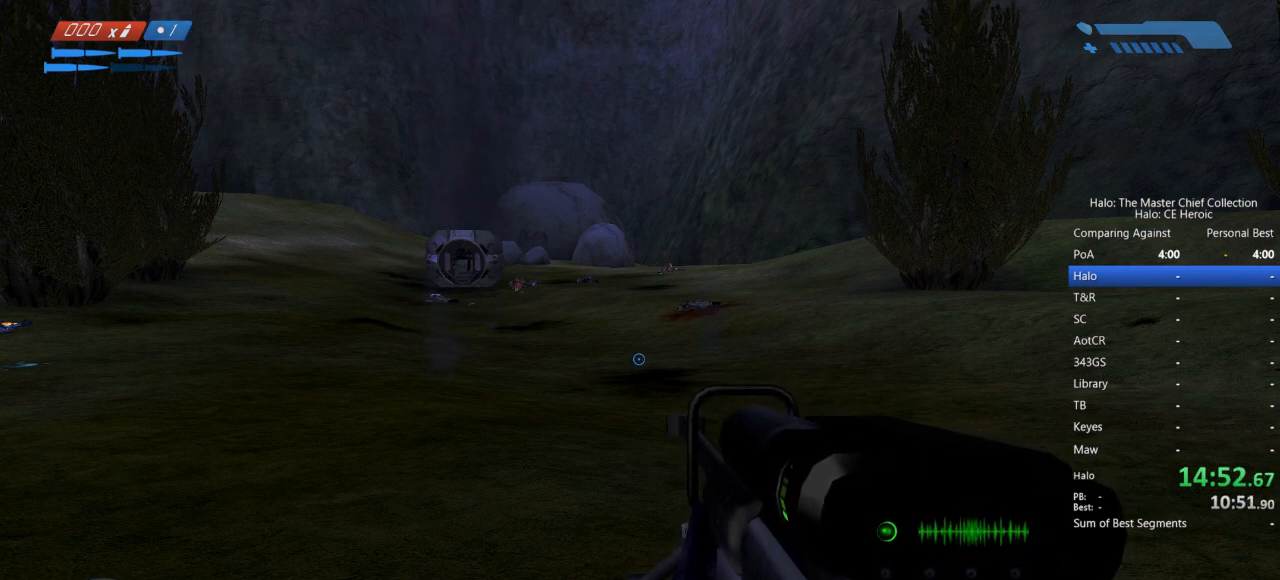
{"keys": [], "mouse": [], "events": []}
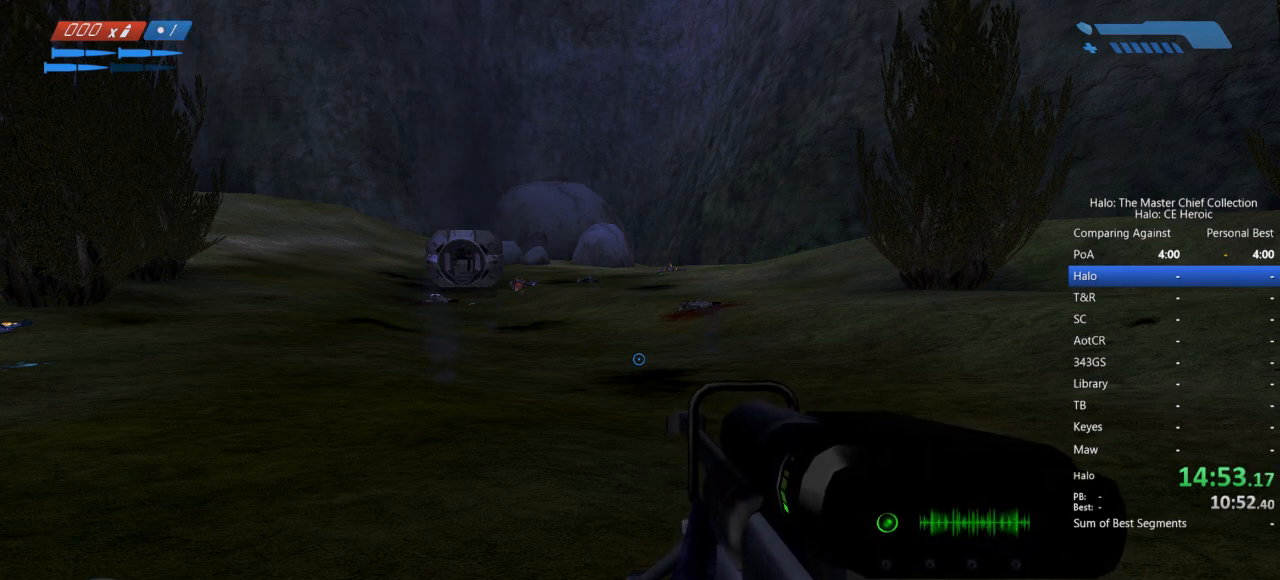
{"keys": [], "mouse": [], "events": []}
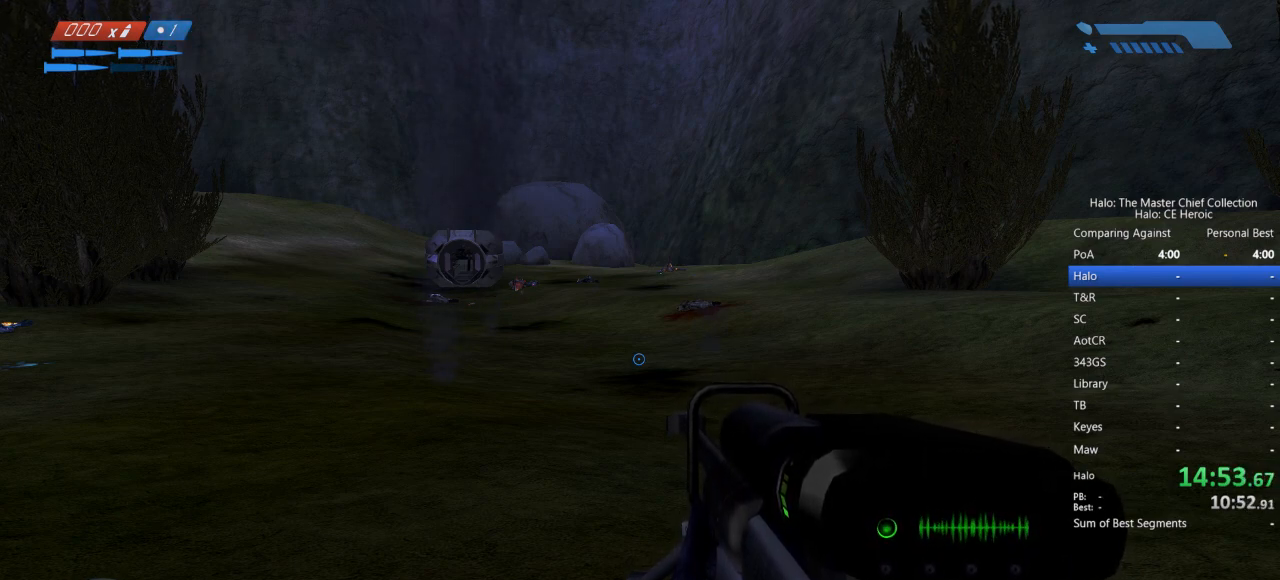
{"keys": [], "mouse": ["left"], "events": [[483, "mouse_left", "down"]]}
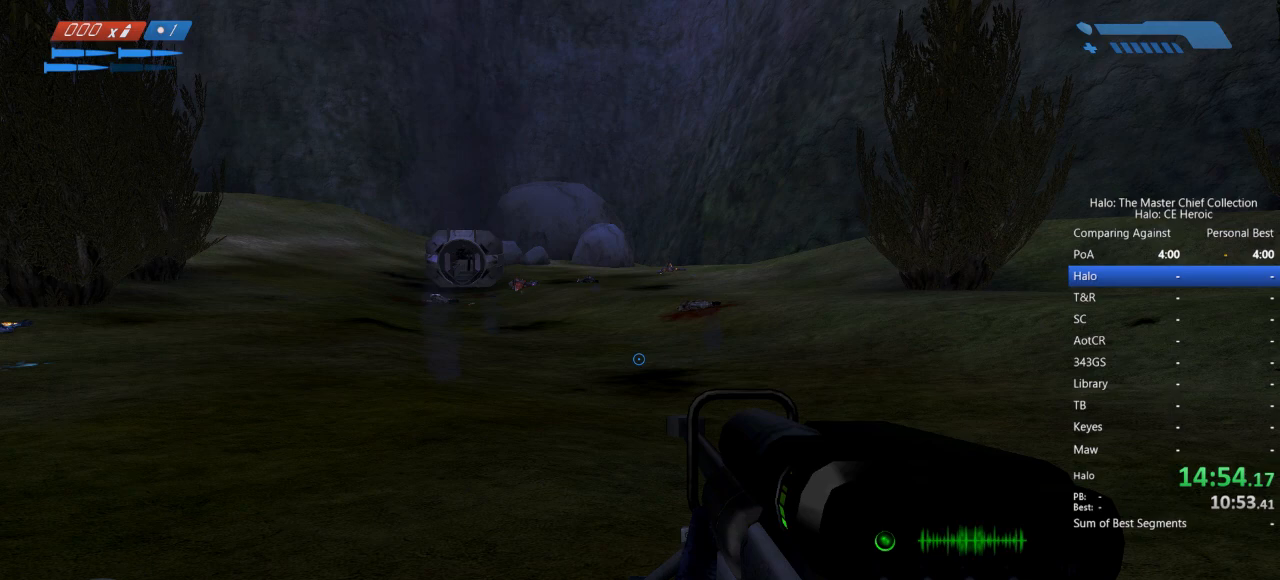
{"keys": [], "mouse": [], "events": [[67, "mouse_left", "up"]]}
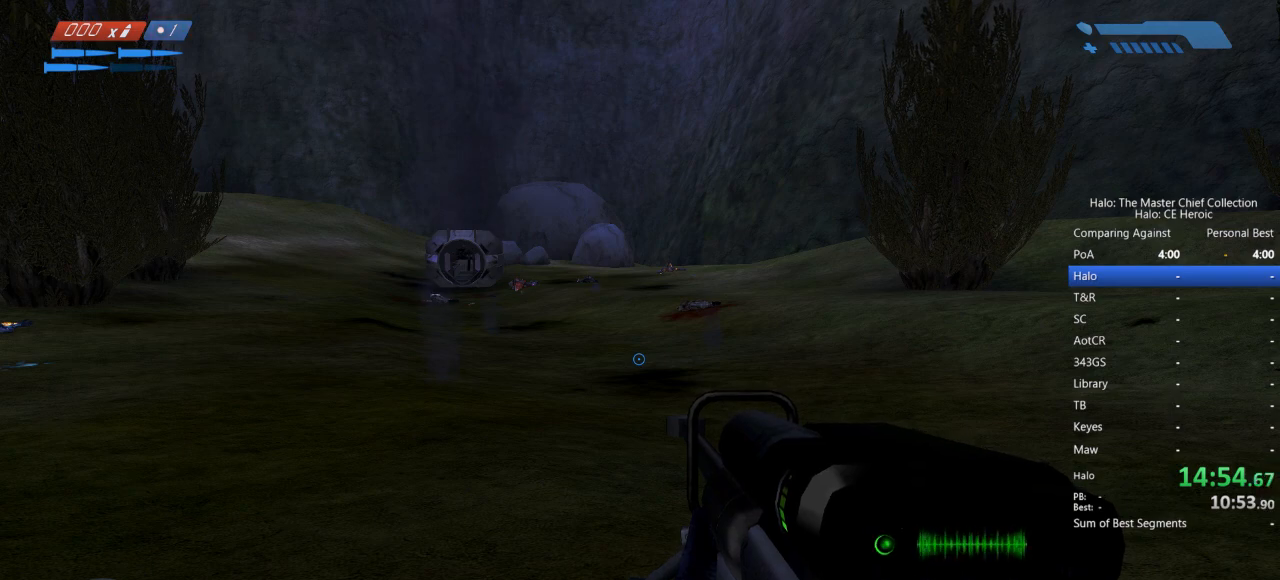
{"keys": [], "mouse": [], "events": []}
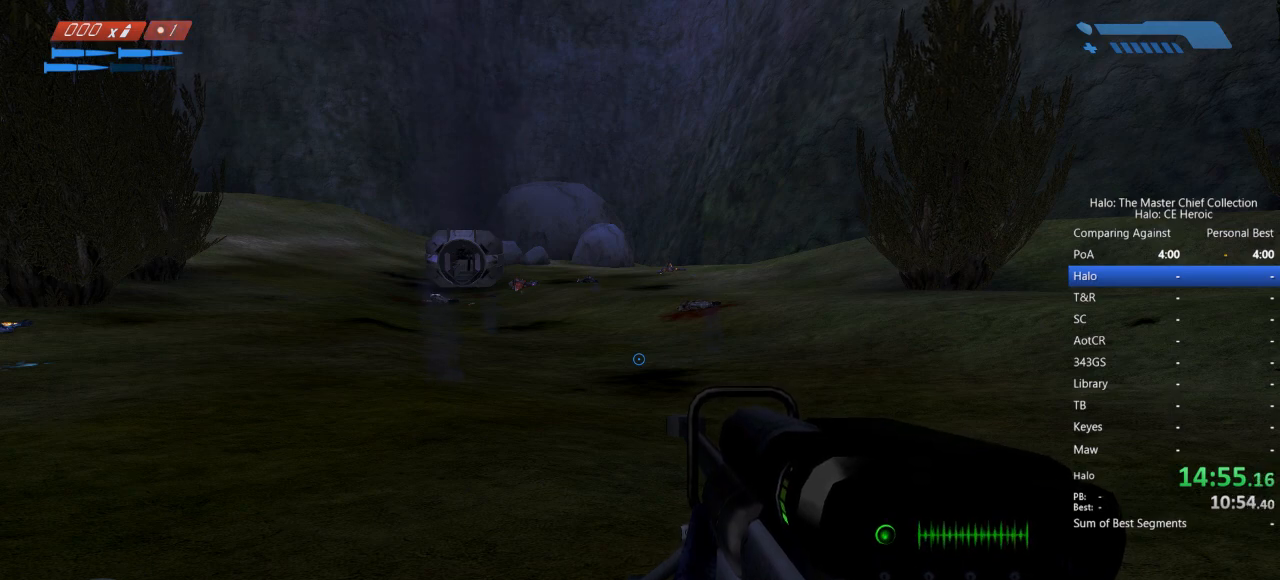
{"keys": [], "mouse": [], "events": []}
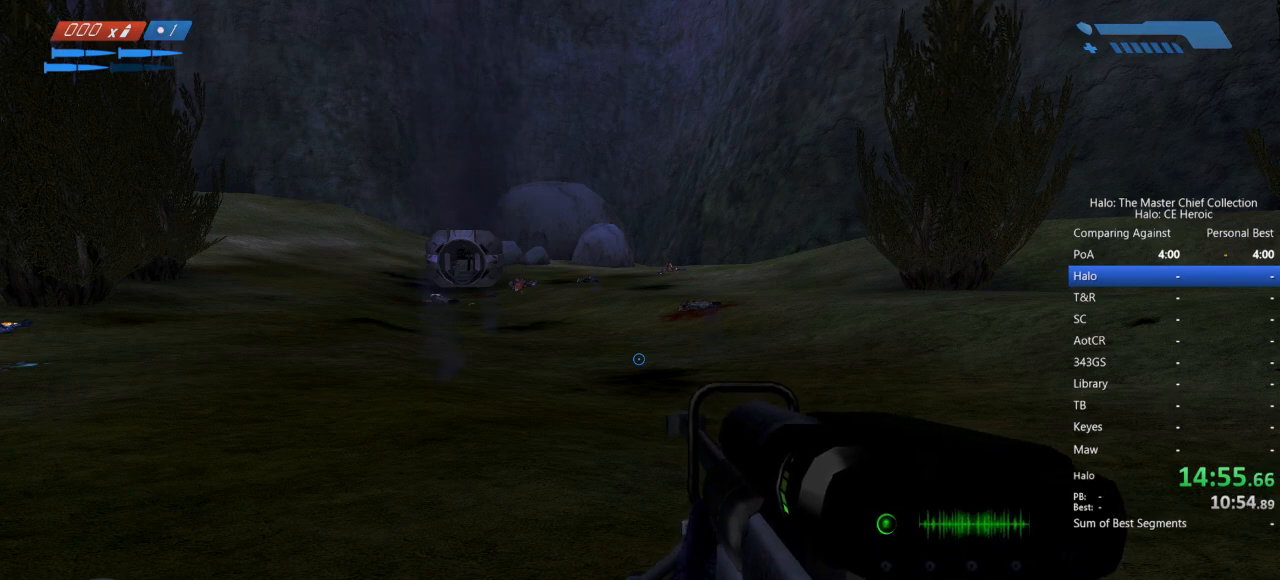
{"keys": [], "mouse": [], "events": []}
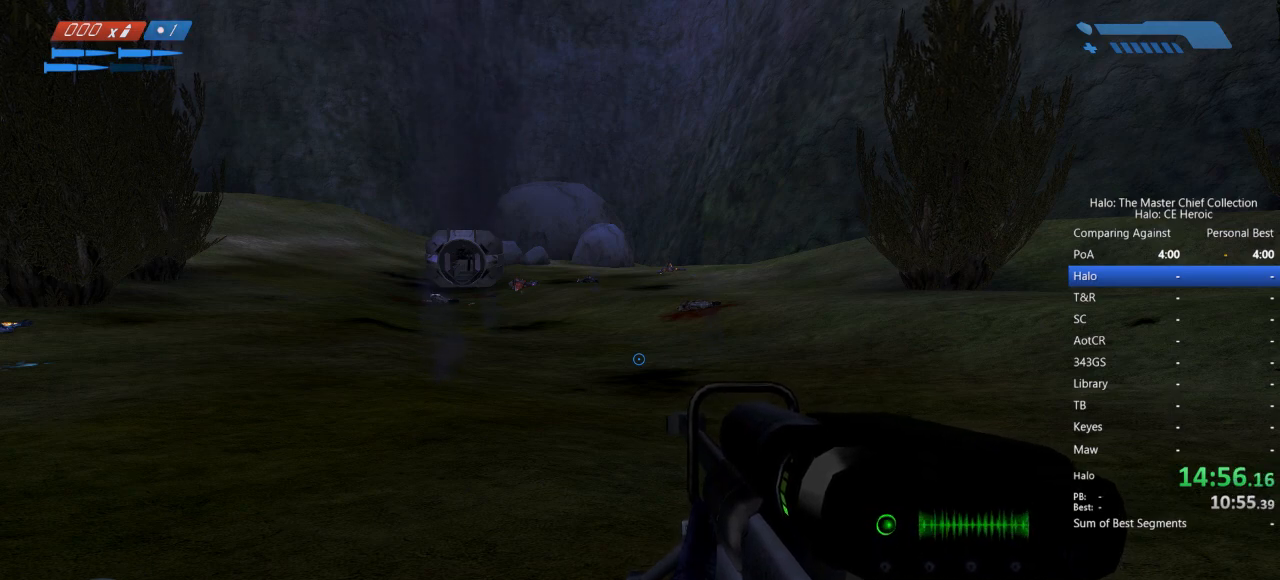
{"keys": [], "mouse": [], "events": []}
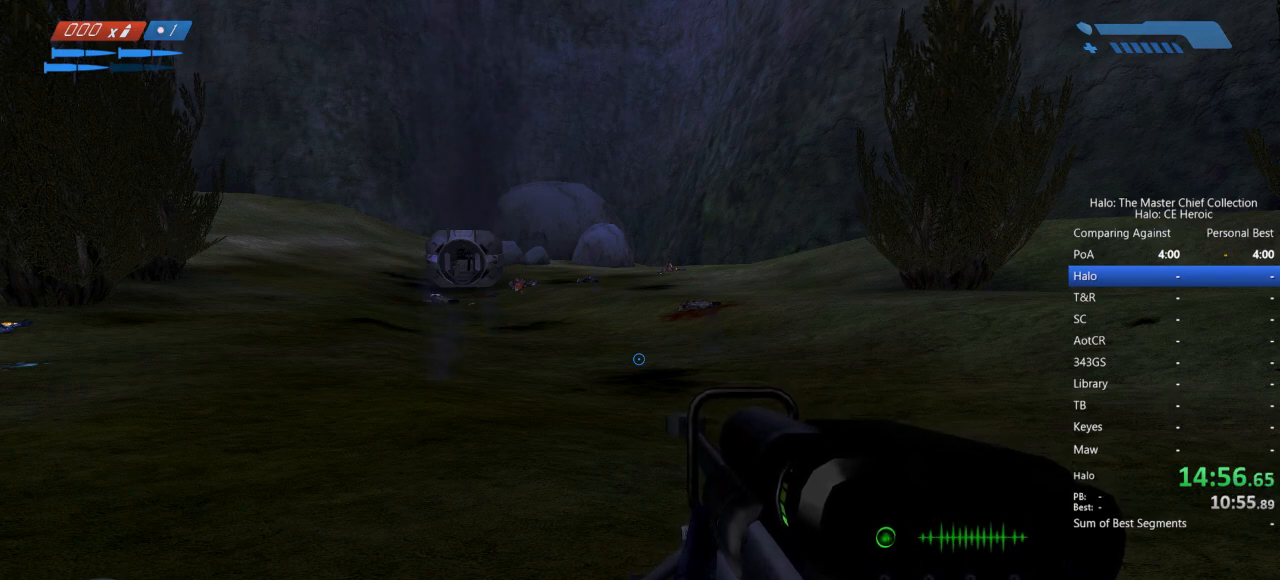
{"keys": [], "mouse": [], "events": [[150, "mouse_left", "down"], [183, "mouse_left", "up"]]}
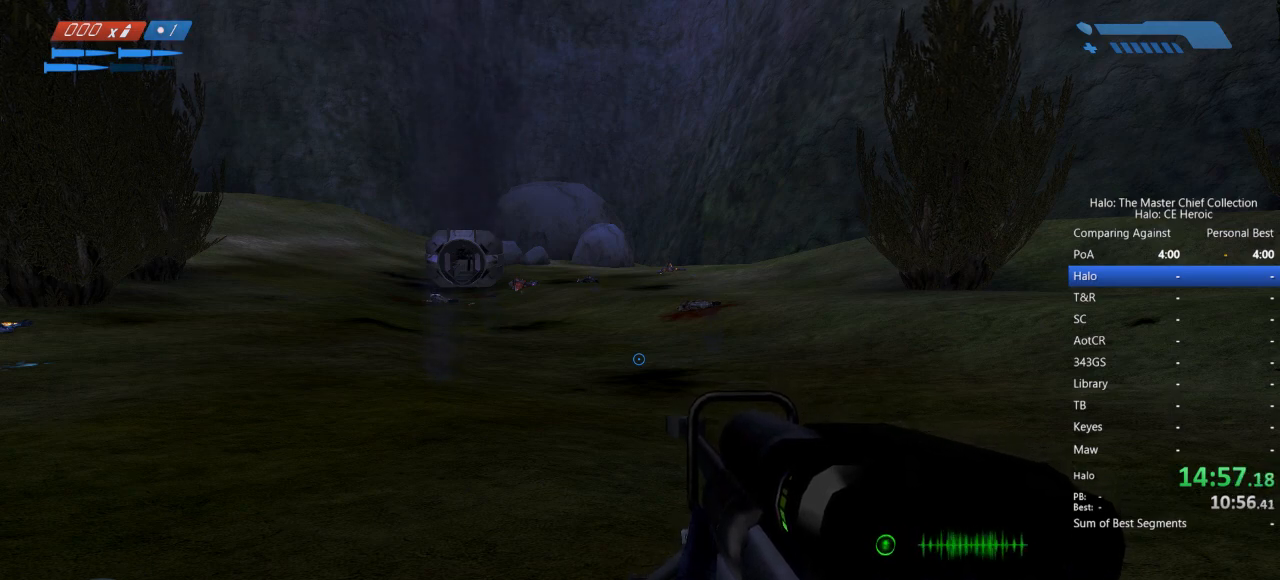
{"keys": [], "mouse": [], "events": []}
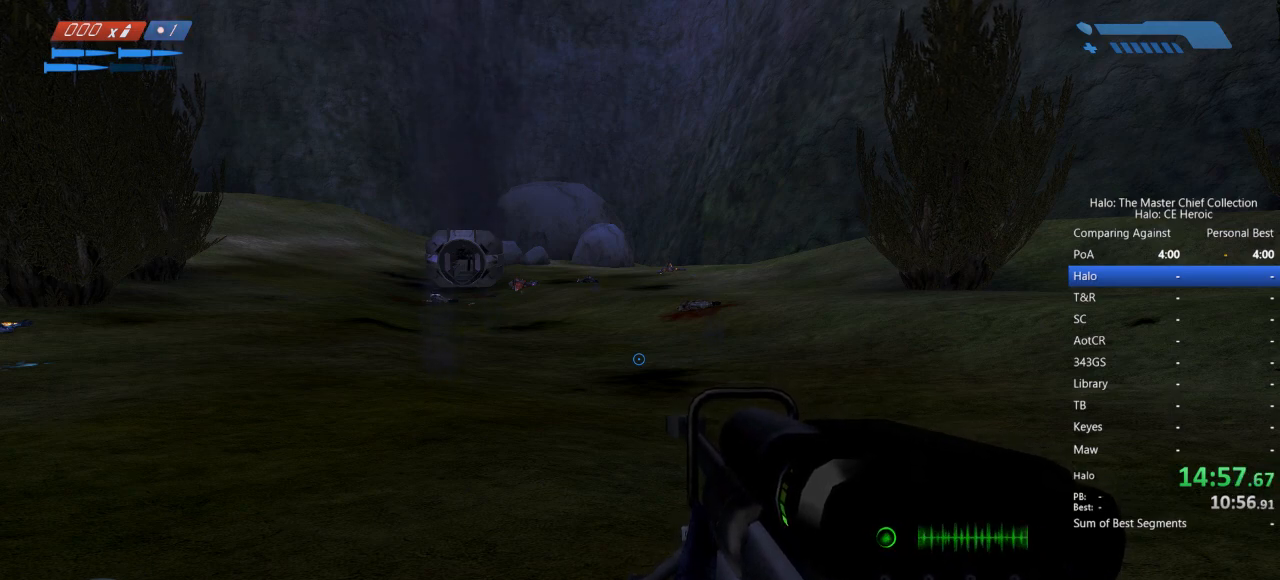
{"keys": [], "mouse": [], "events": []}
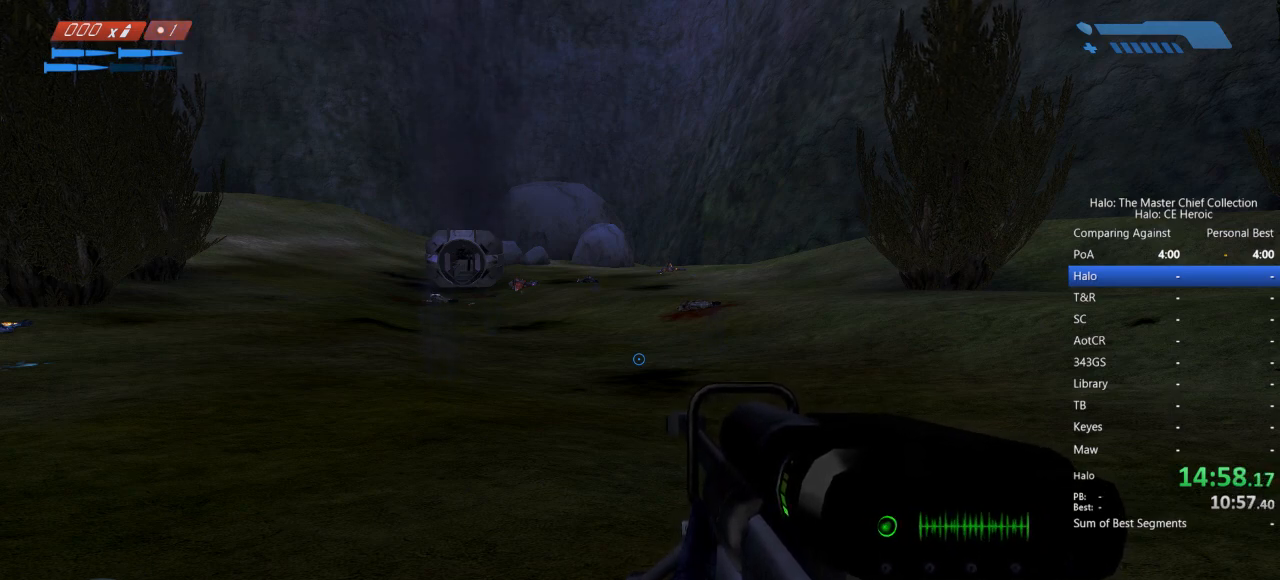
{"keys": [], "mouse": [], "events": [[283, "mouse_left", "down"], [333, "mouse_left", "up"]]}
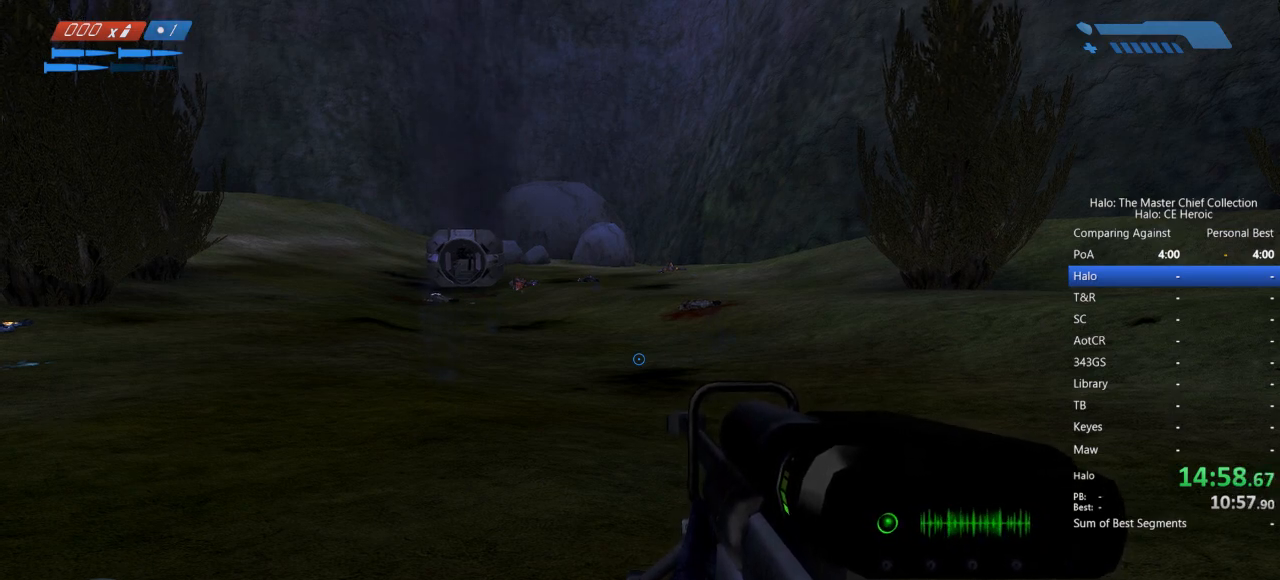
{"keys": [], "mouse": [], "events": []}